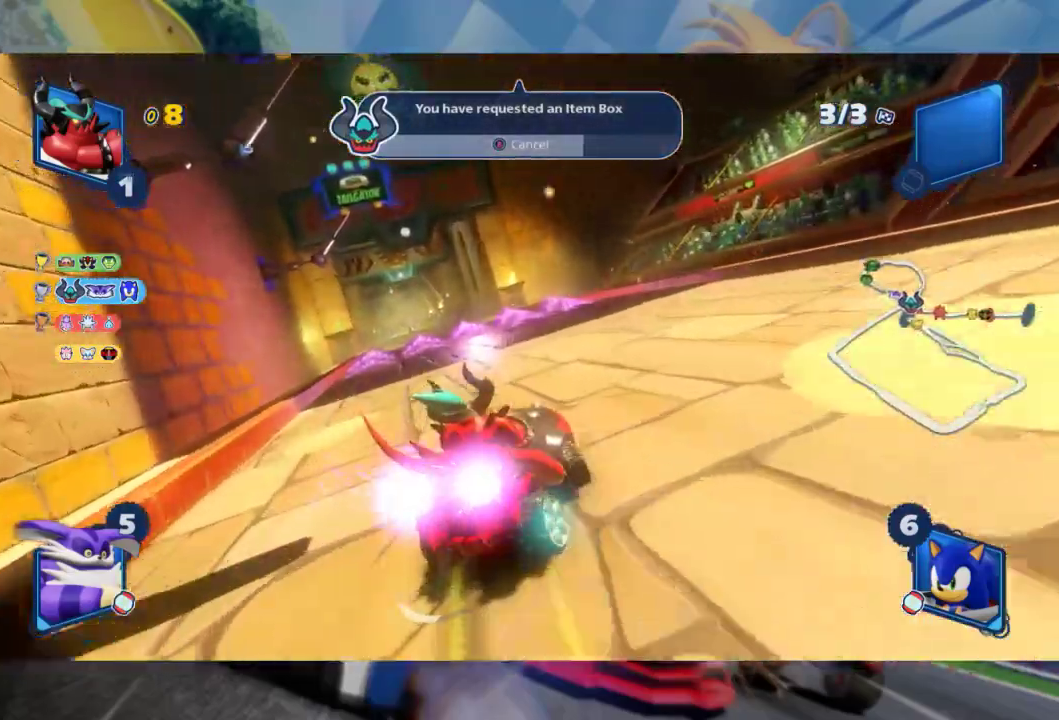
Gameplay with a controller (Xbox layout); each line is a JSON object with the inputs held at the frame after it. "events" lists button and stick changes between this image and that frame as [ms after this image, input, new state], when the widget could be followed in between.
{"buttons": ["L2", "R2"], "left_stick": "left", "right_stick": "center", "events": [[283, "left_stick", "left"], [333, "L2", "up"], [450, "L2", "down"]]}
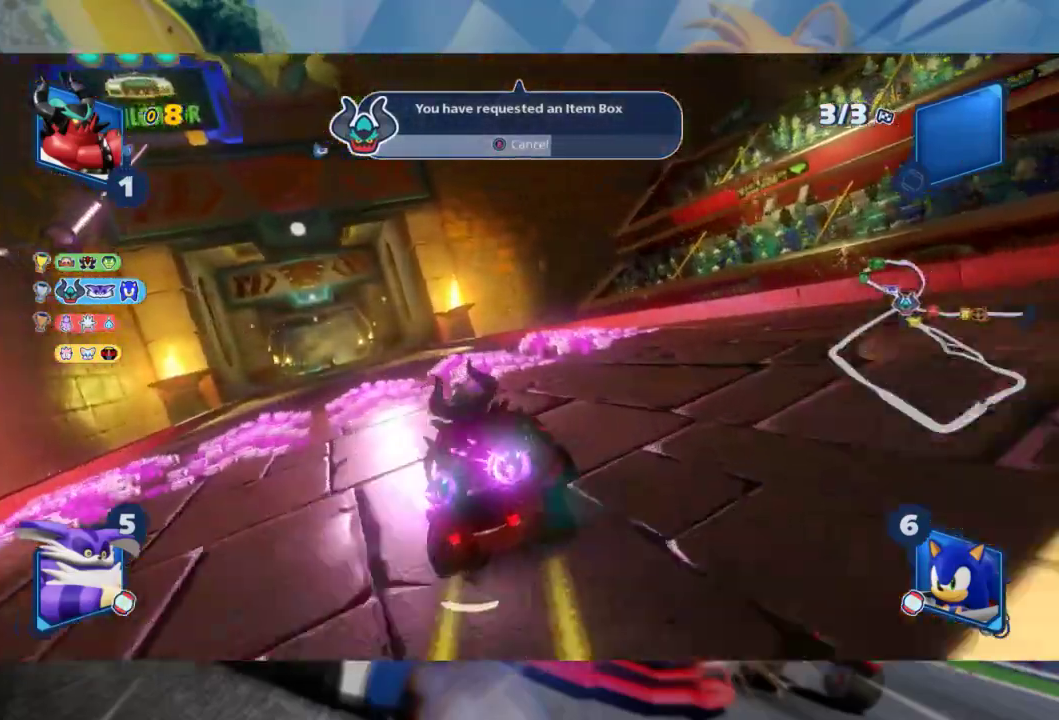
{"buttons": ["L2", "R2"], "left_stick": "left", "right_stick": "center", "events": []}
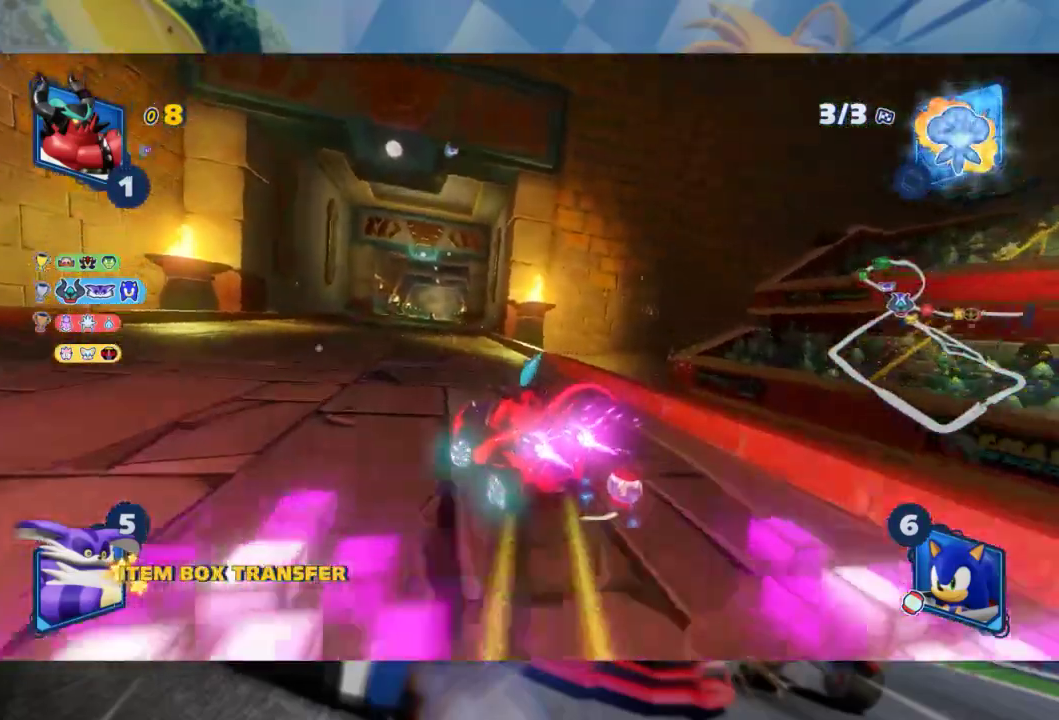
{"buttons": ["R2"], "left_stick": "right", "right_stick": "center", "events": [[417, "L2", "up"], [450, "left_stick", "right"]]}
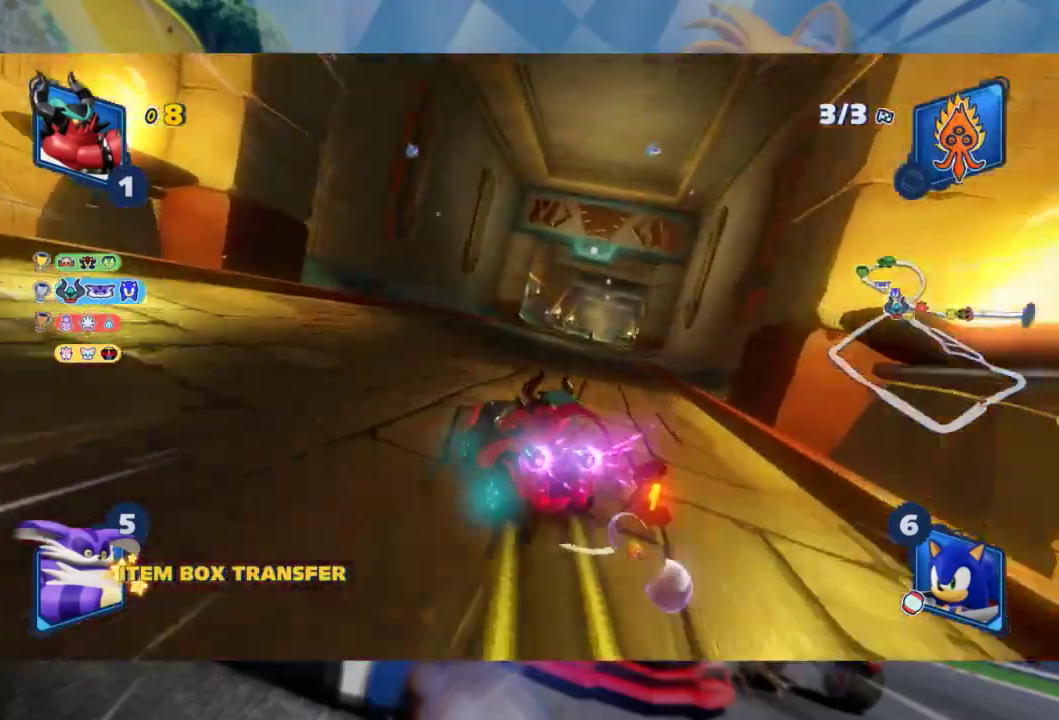
{"buttons": ["L2", "R2"], "left_stick": "left", "right_stick": "center", "events": [[33, "L2", "down"], [167, "left_stick", "center"], [417, "left_stick", "left"]]}
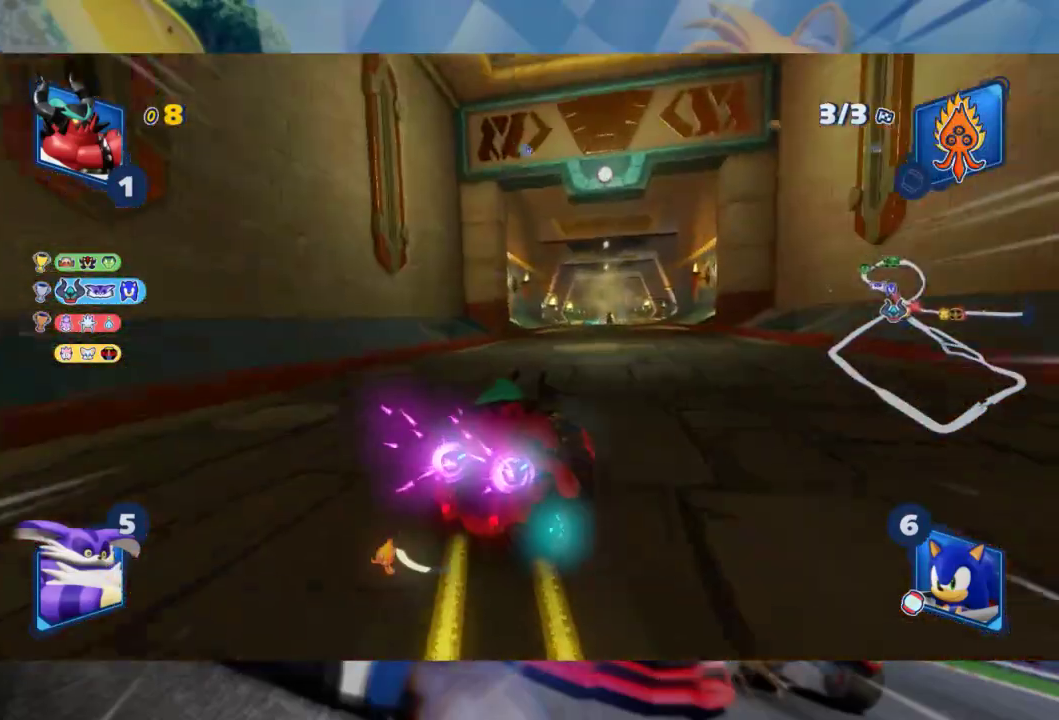
{"buttons": ["L2", "R2"], "left_stick": "left", "right_stick": "center", "events": [[300, "left_stick", "center"], [417, "left_stick", "left"]]}
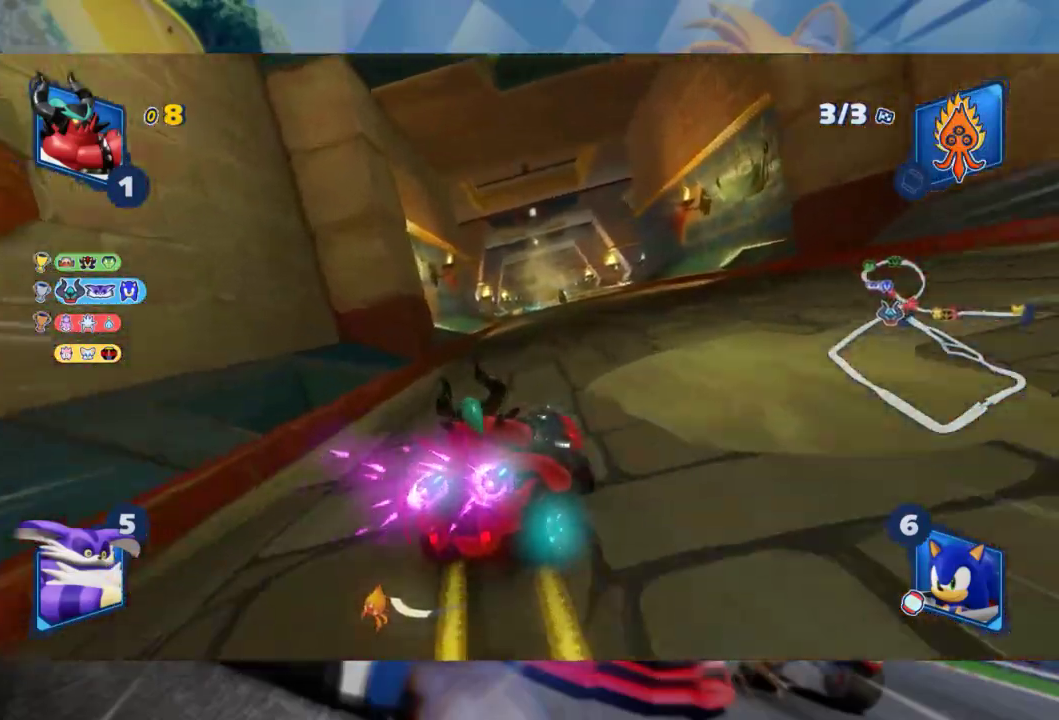
{"buttons": ["L2", "R2"], "left_stick": "left", "right_stick": "center", "events": [[100, "left_stick", "center"], [150, "left_stick", "left"], [333, "left_stick", "center"], [400, "left_stick", "left"]]}
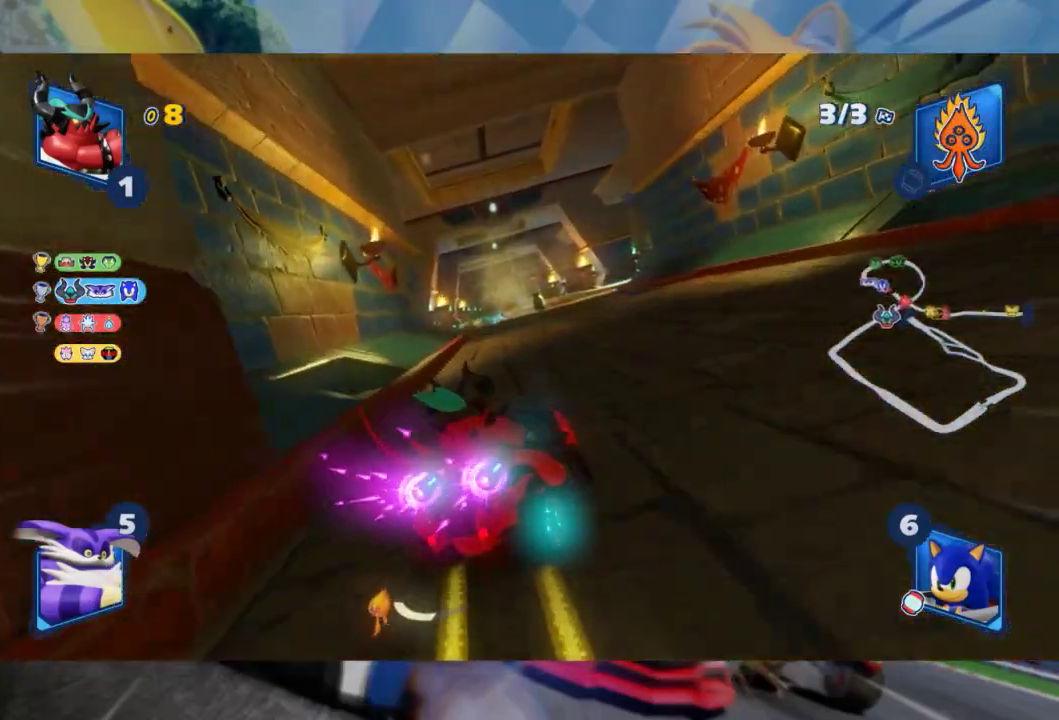
{"buttons": ["L2", "R2"], "left_stick": "left", "right_stick": "center", "events": [[50, "left_stick", "center"], [167, "left_stick", "left"]]}
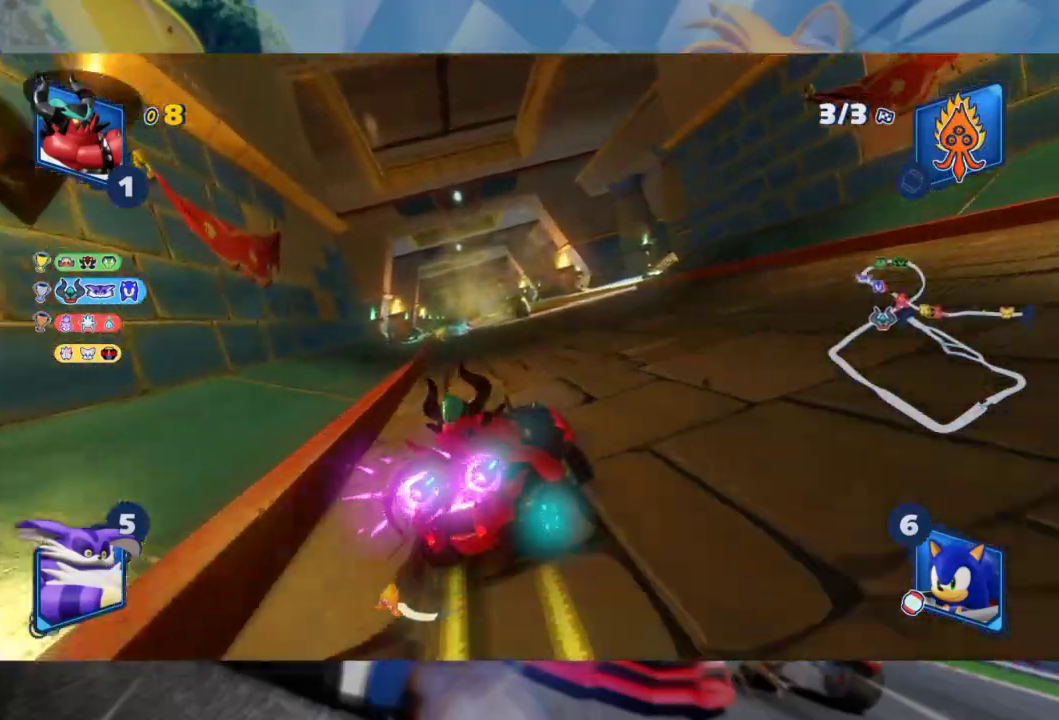
{"buttons": ["L2", "R2"], "left_stick": "left", "right_stick": "center", "events": [[217, "left_stick", "center"], [283, "left_stick", "left"]]}
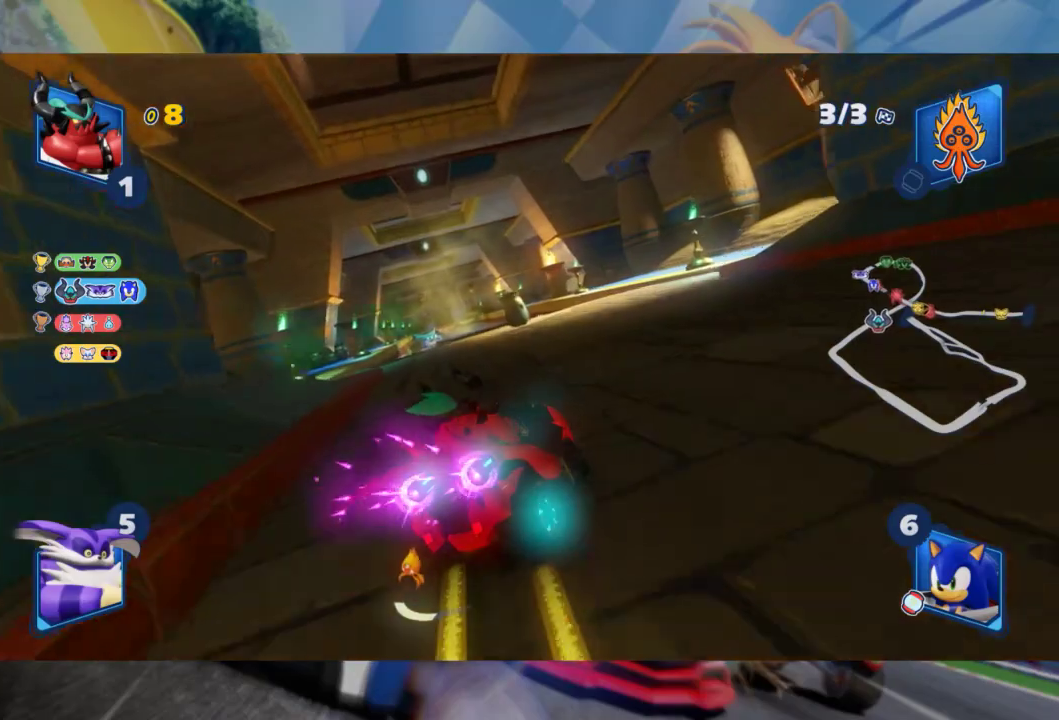
{"buttons": ["R2"], "left_stick": "center", "right_stick": "center", "events": [[217, "L2", "up"], [400, "left_stick", "center"]]}
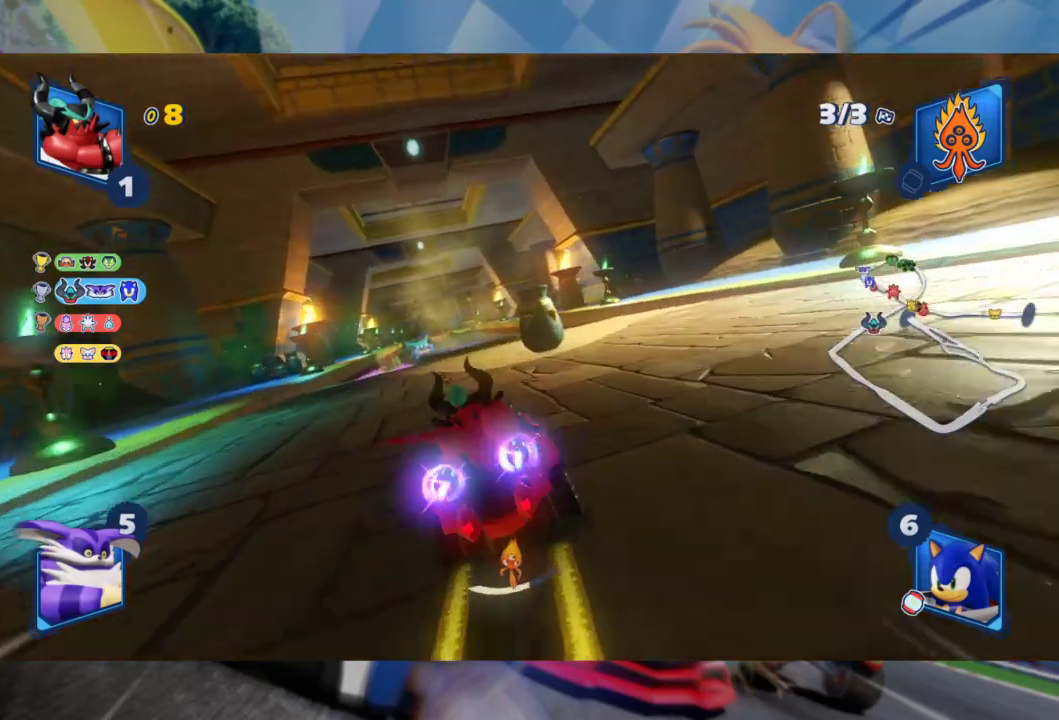
{"buttons": ["L2", "R2"], "left_stick": "right", "right_stick": "center", "events": [[250, "left_stick", "left"], [300, "L2", "down"], [400, "left_stick", "center"], [450, "left_stick", "right"]]}
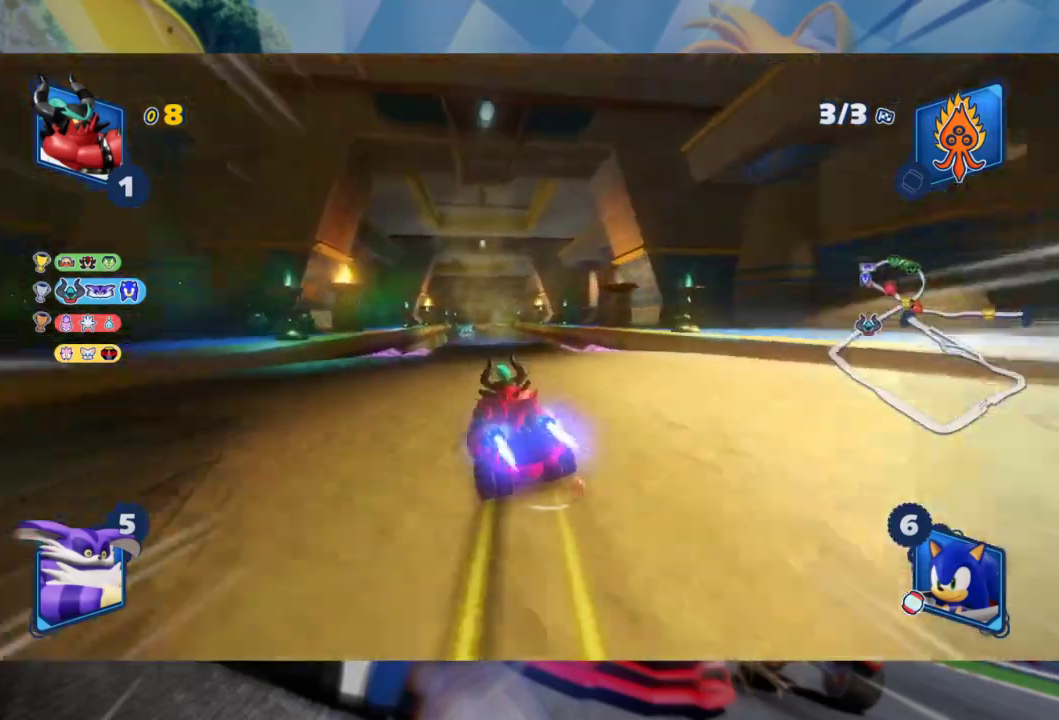
{"buttons": ["L2", "R2"], "left_stick": "center", "right_stick": "center", "events": [[200, "left_stick", "center"], [250, "left_stick", "right"], [467, "left_stick", "center"]]}
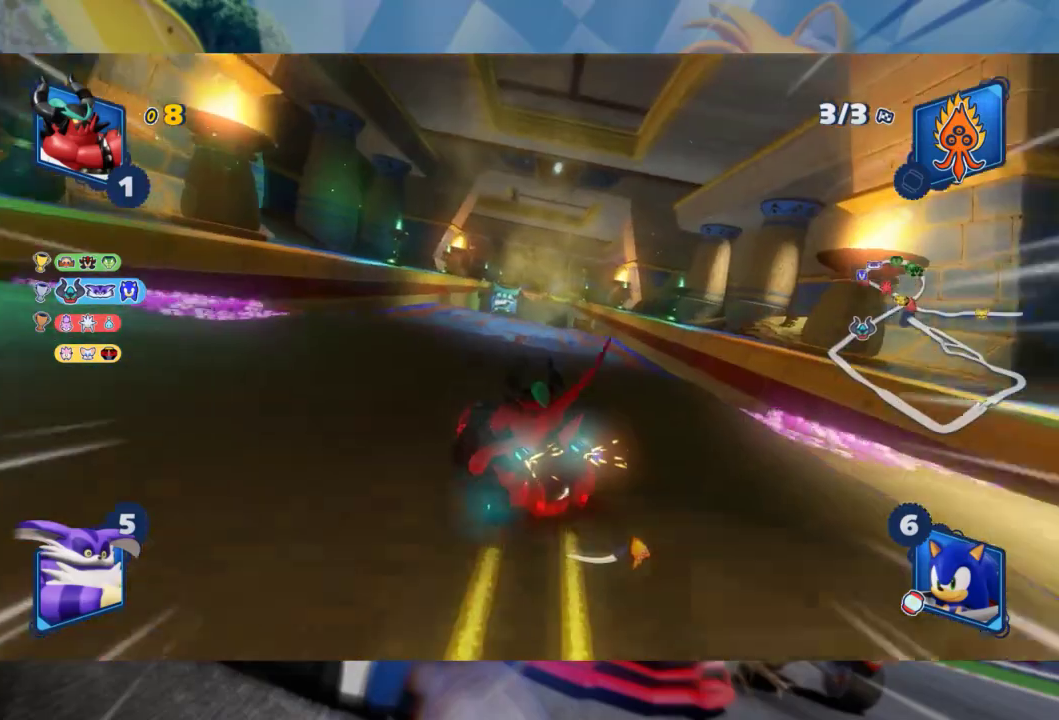
{"buttons": ["L2", "R2"], "left_stick": "right", "right_stick": "right", "events": [[117, "left_stick", "right"], [267, "left_stick", "center"], [417, "left_stick", "right"], [417, "right_stick", "right"]]}
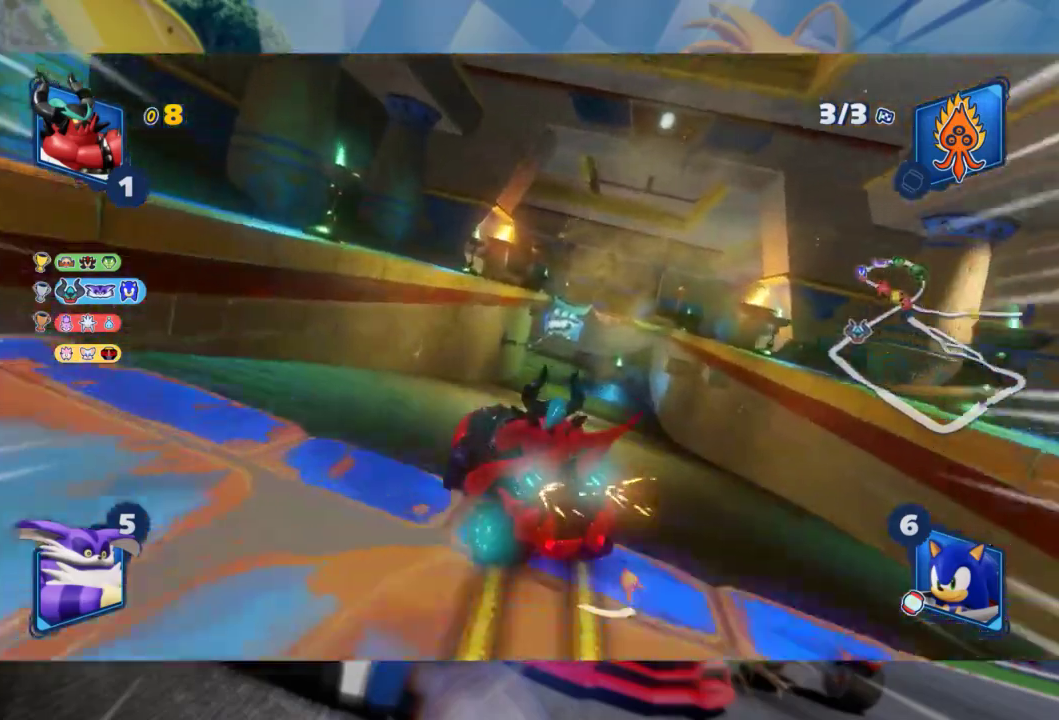
{"buttons": ["B", "L2", "R2"], "left_stick": "center", "right_stick": "center", "events": [[150, "right_stick", "center"], [250, "right_stick", "right"], [267, "left_stick", "center"], [333, "left_stick", "right"], [367, "right_stick", "center"], [483, "B", "down"], [500, "left_stick", "center"]]}
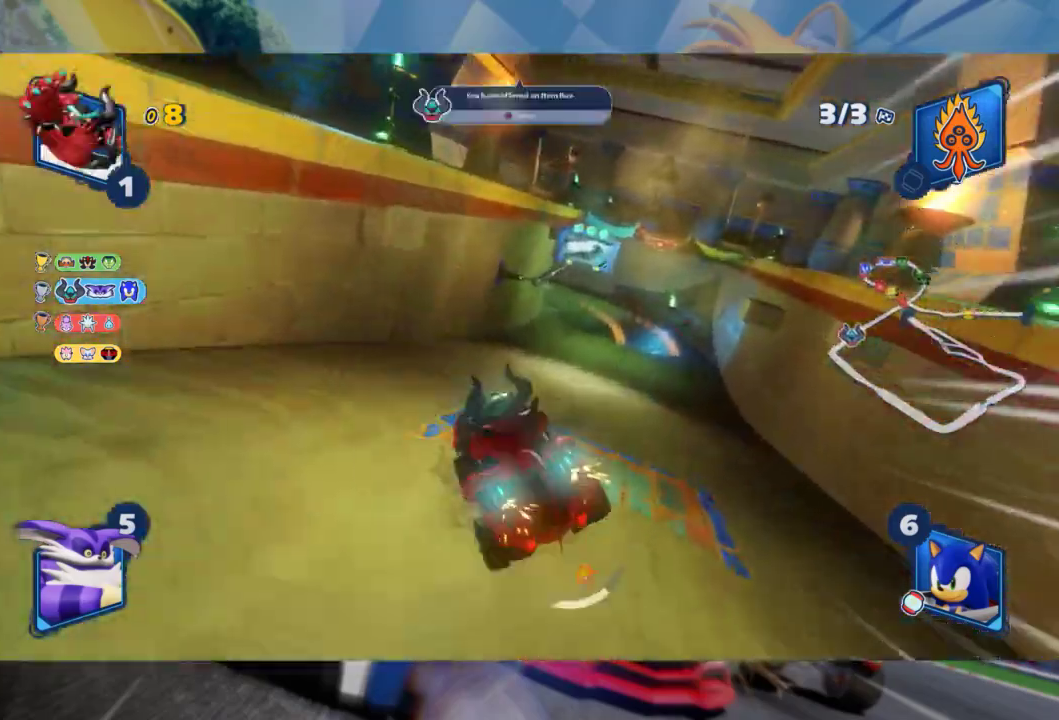
{"buttons": ["L2", "R2"], "left_stick": "right", "right_stick": "center", "events": [[33, "left_stick", "right"], [67, "B", "up"]]}
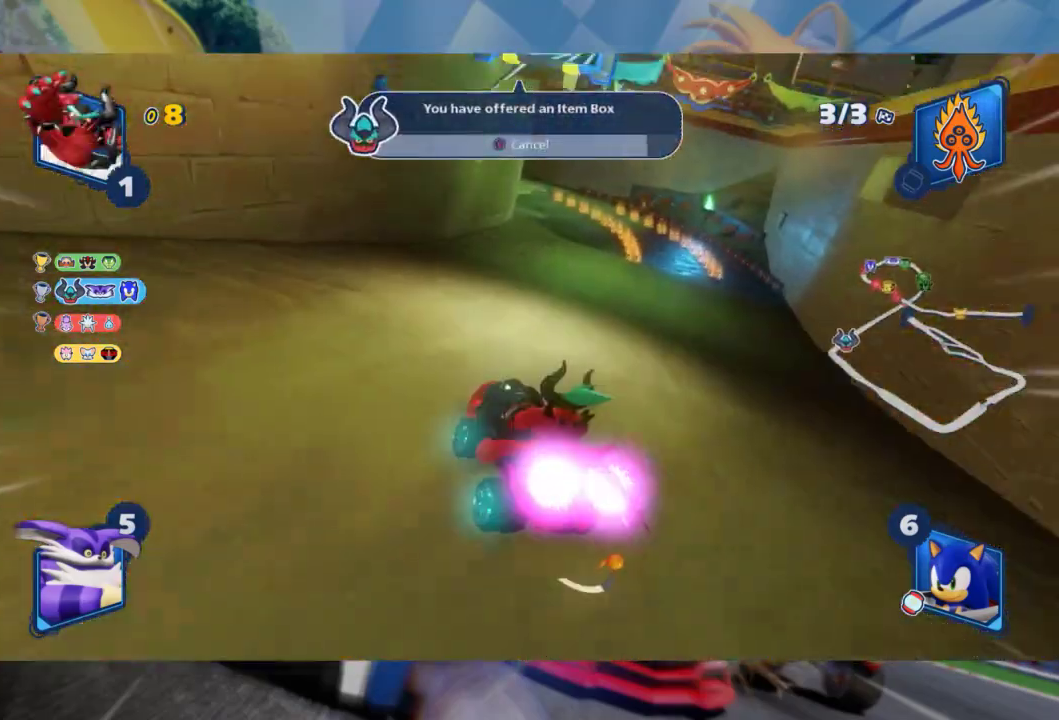
{"buttons": ["L2", "R2"], "left_stick": "left", "right_stick": "center", "events": [[67, "L2", "up"], [183, "left_stick", "center"], [300, "left_stick", "left"], [383, "L2", "down"]]}
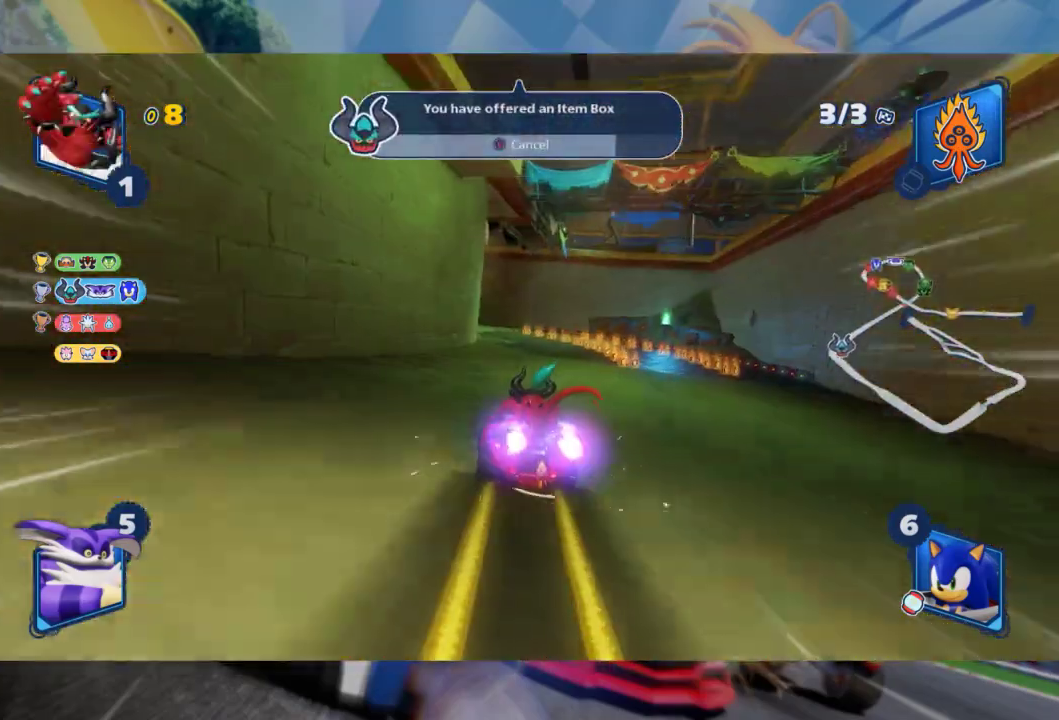
{"buttons": ["L2", "R2"], "left_stick": "left", "right_stick": "center", "events": [[150, "left_stick", "center"], [383, "left_stick", "left"]]}
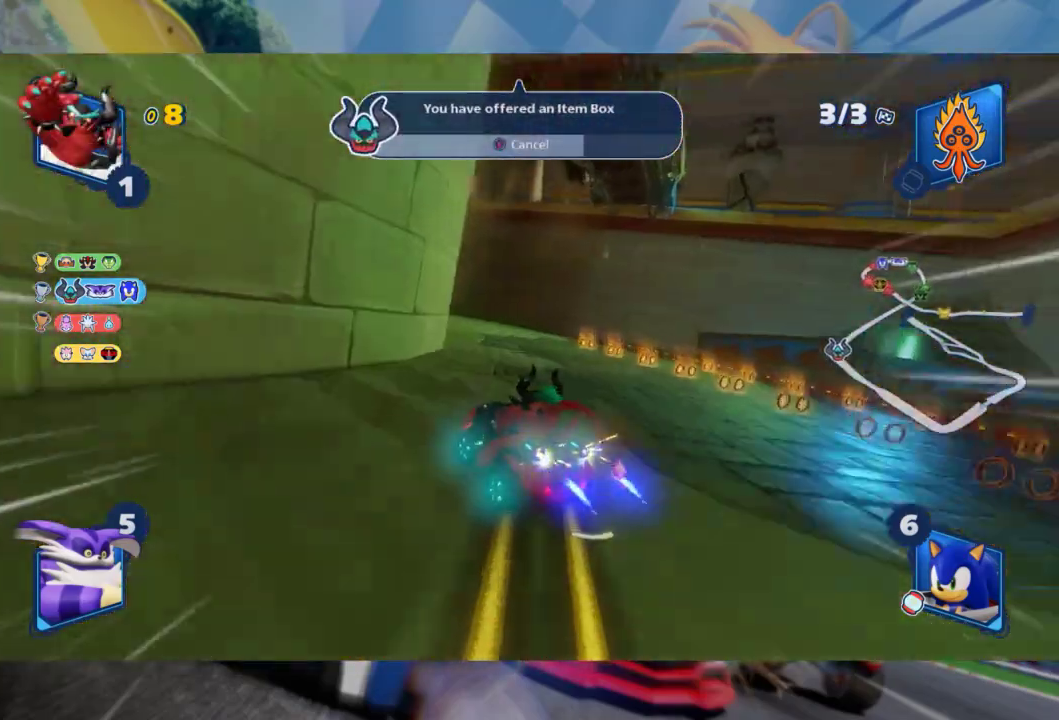
{"buttons": ["L2", "R2"], "left_stick": "left", "right_stick": "center", "events": [[17, "R2", "up"], [350, "R2", "down"]]}
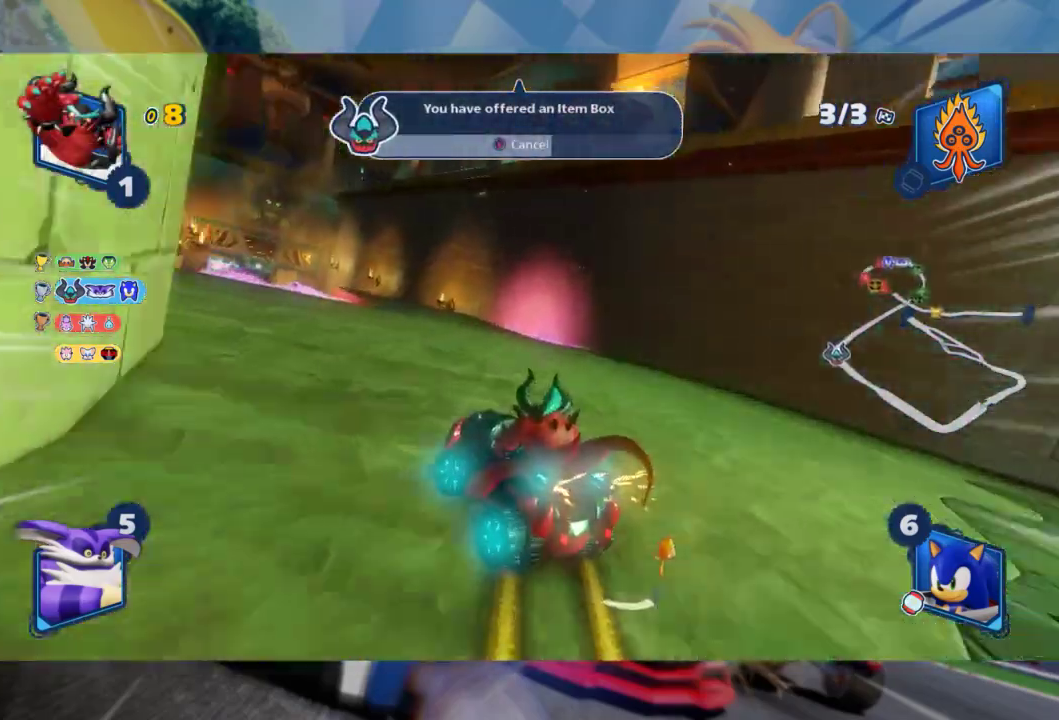
{"buttons": ["L2", "R2"], "left_stick": "left", "right_stick": "center", "events": [[267, "left_stick", "center"], [400, "left_stick", "left"]]}
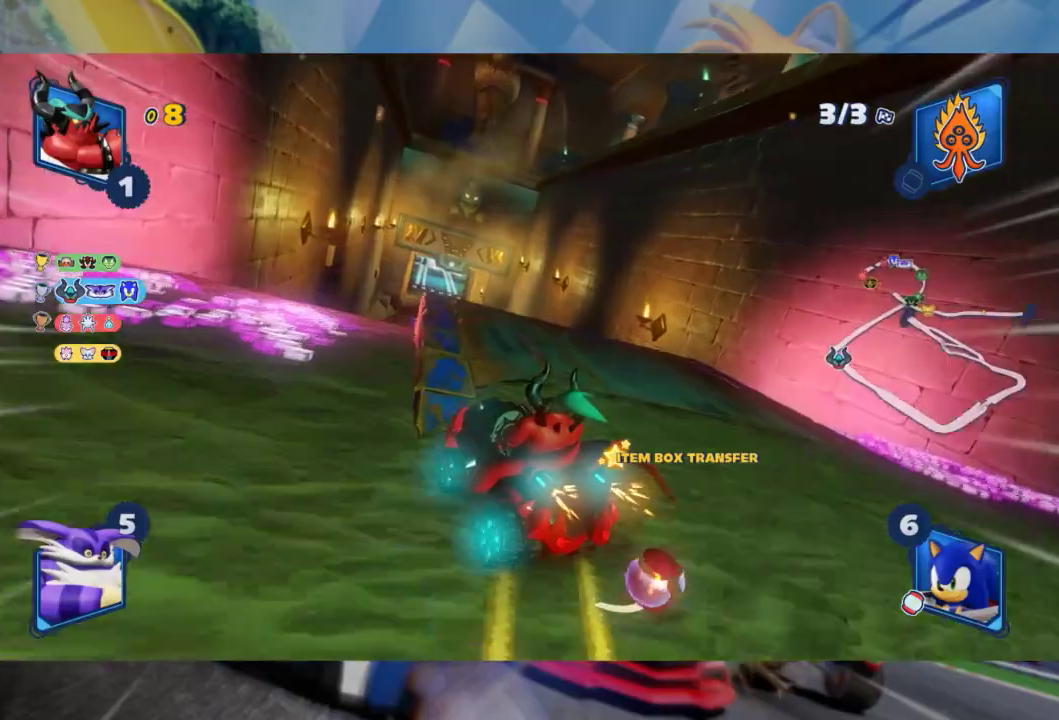
{"buttons": ["L2", "R2"], "left_stick": "right", "right_stick": "right", "events": [[283, "left_stick", "center"], [300, "right_stick", "right"], [333, "left_stick", "right"]]}
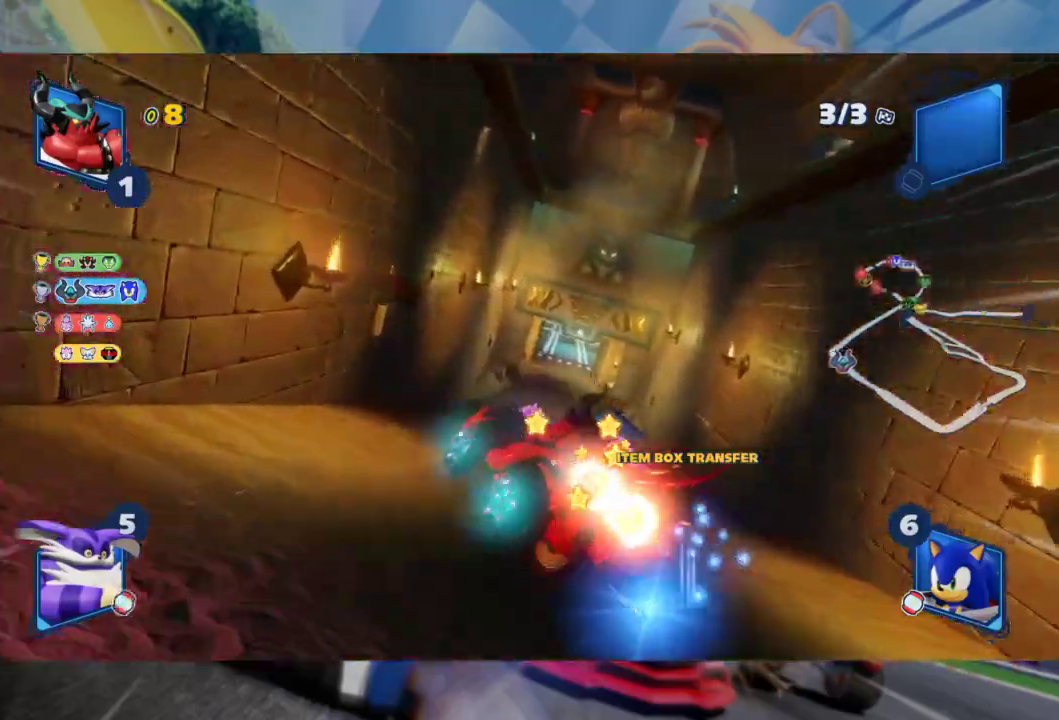
{"buttons": ["L2", "R2"], "left_stick": "down-right", "right_stick": "right", "events": [[50, "right_stick", "center"], [150, "right_stick", "right"], [283, "left_stick", "center"], [317, "right_stick", "center"], [400, "left_stick", "down-right"], [433, "right_stick", "right"]]}
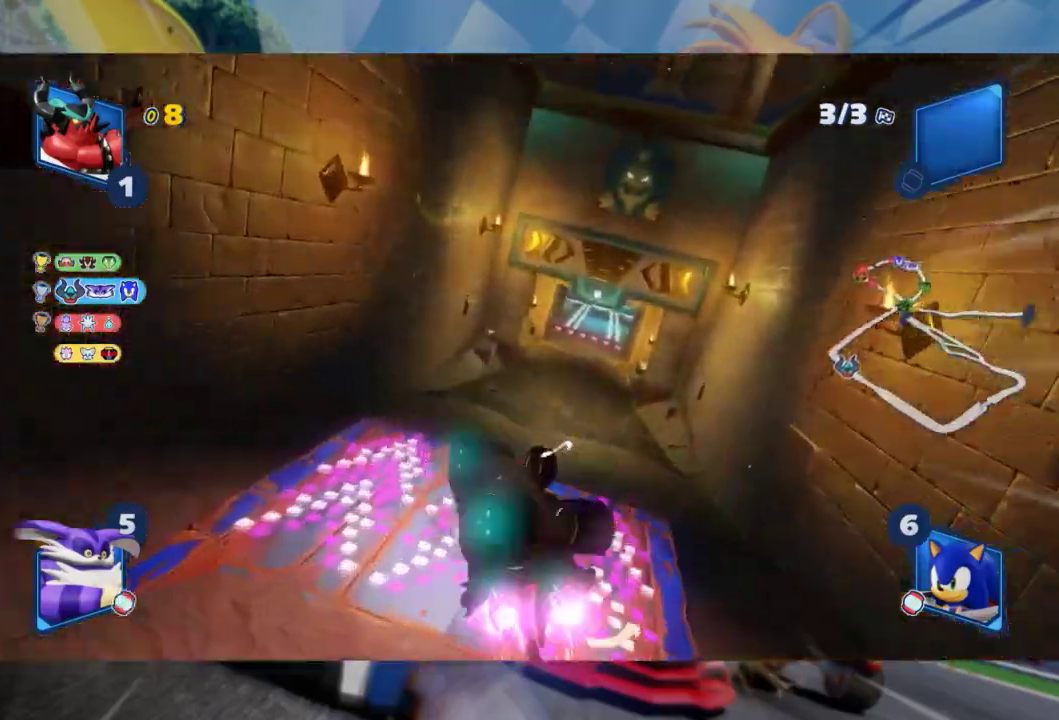
{"buttons": ["L2", "R2"], "left_stick": "right", "right_stick": "center", "events": [[133, "left_stick", "center"], [150, "right_stick", "center"], [200, "left_stick", "right"]]}
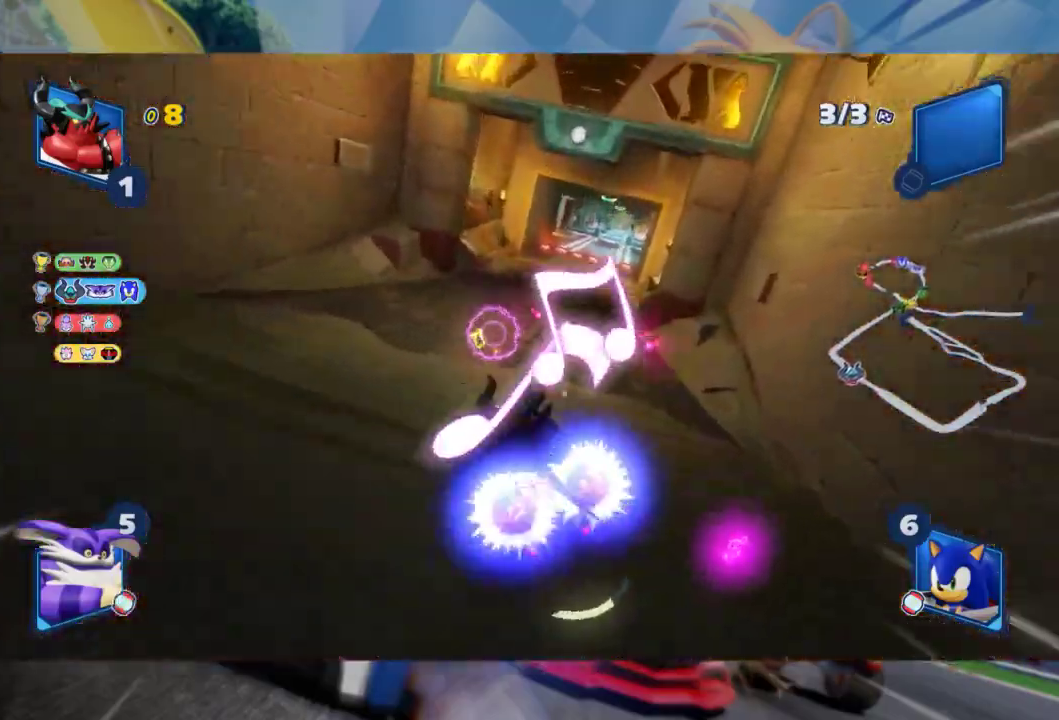
{"buttons": ["R2"], "left_stick": "center", "right_stick": "center", "events": [[183, "left_stick", "center"], [433, "L2", "up"]]}
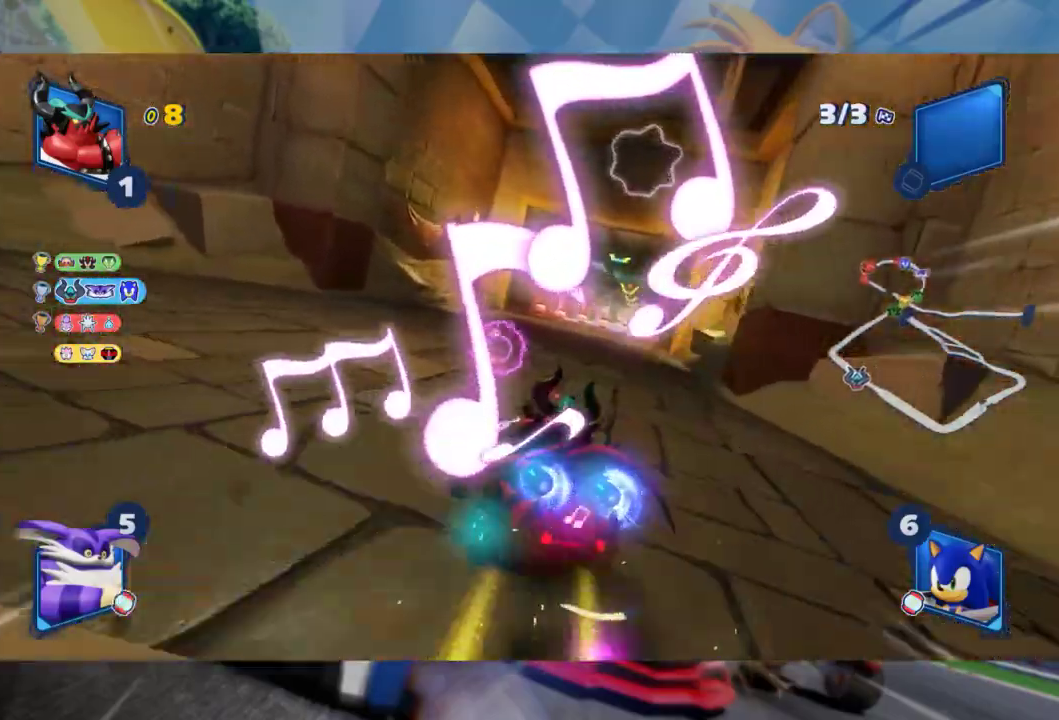
{"buttons": ["L2", "R2"], "left_stick": "center", "right_stick": "center", "events": [[133, "left_stick", "right"], [250, "L2", "down"], [350, "left_stick", "center"]]}
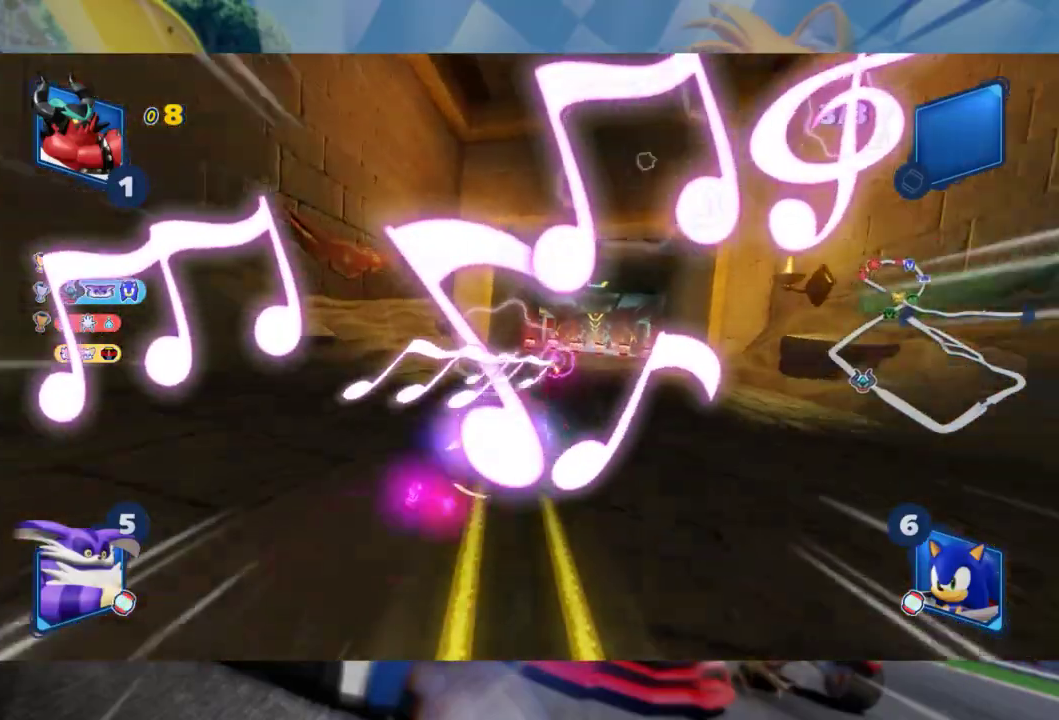
{"buttons": ["L2", "R2"], "left_stick": "left", "right_stick": "center", "events": [[233, "left_stick", "left"]]}
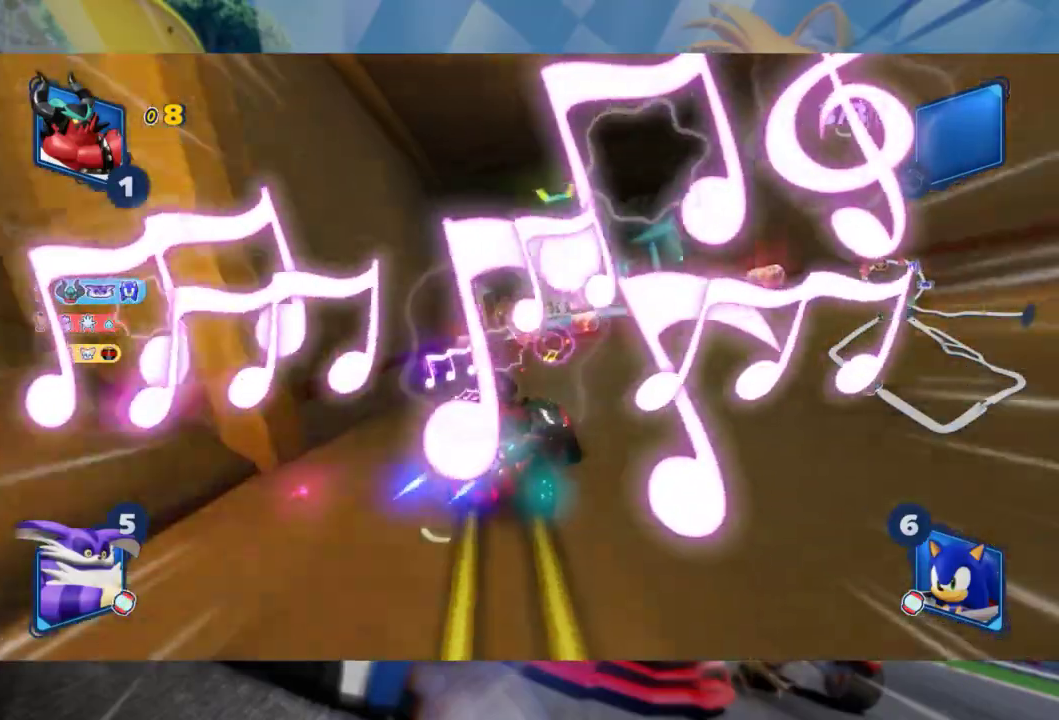
{"buttons": ["L2", "R2"], "left_stick": "left", "right_stick": "center", "events": [[83, "left_stick", "center"], [217, "left_stick", "left"], [433, "left_stick", "center"], [483, "left_stick", "left"]]}
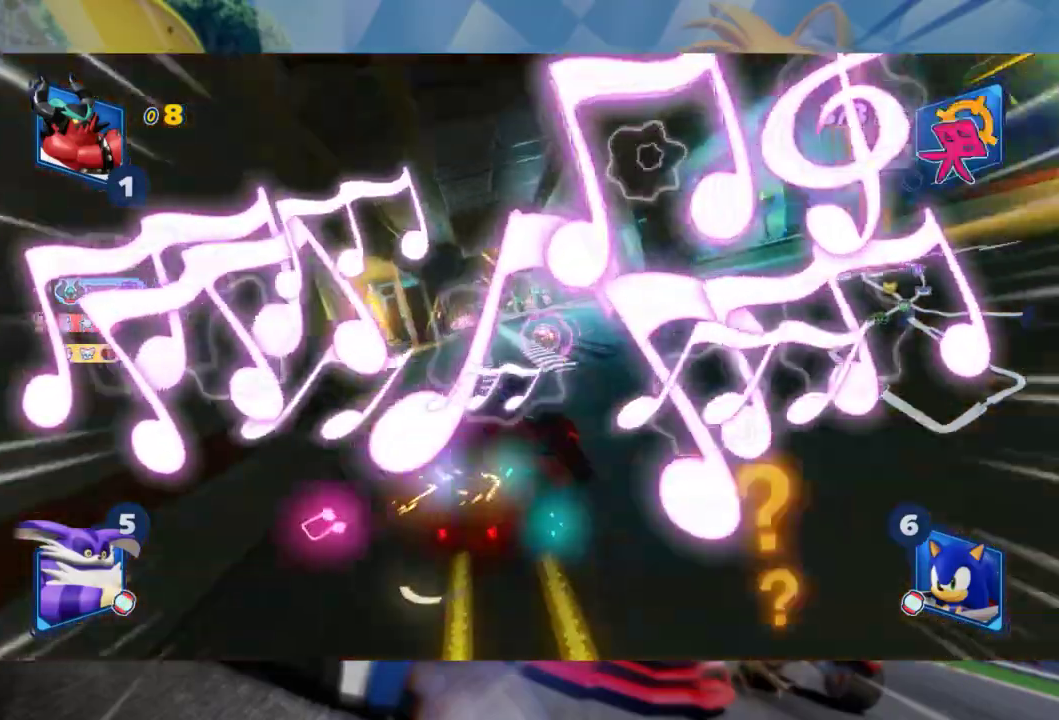
{"buttons": ["L2", "R2"], "left_stick": "left", "right_stick": "center", "events": [[150, "left_stick", "center"], [200, "left_stick", "left"]]}
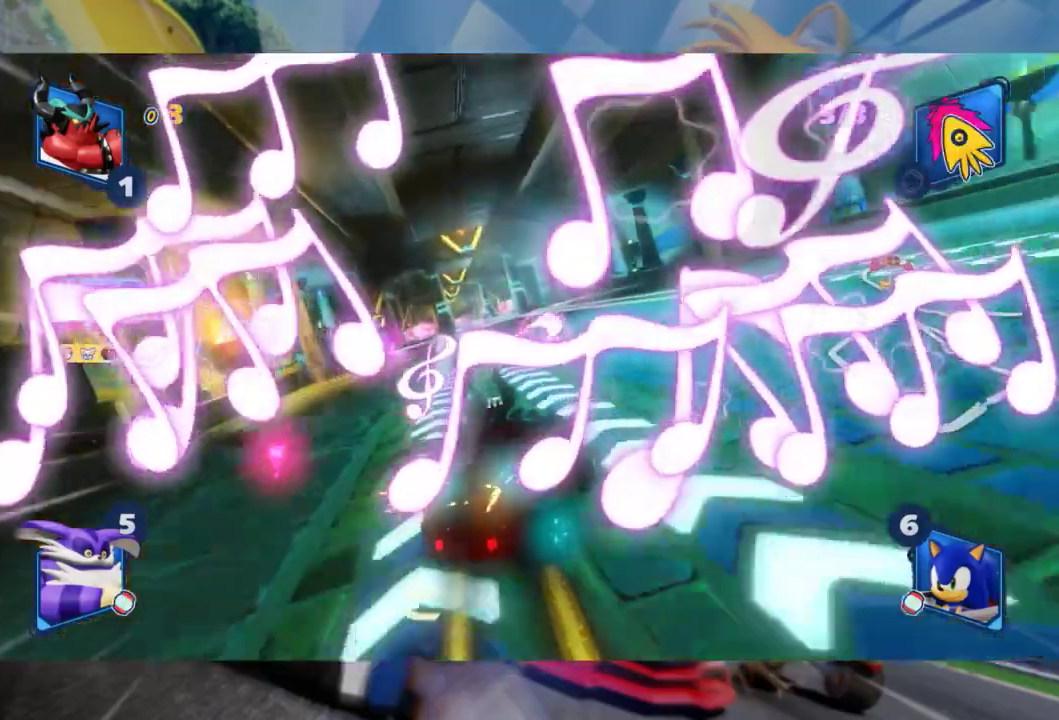
{"buttons": ["L2", "R2"], "left_stick": "center", "right_stick": "center", "events": [[50, "left_stick", "center"]]}
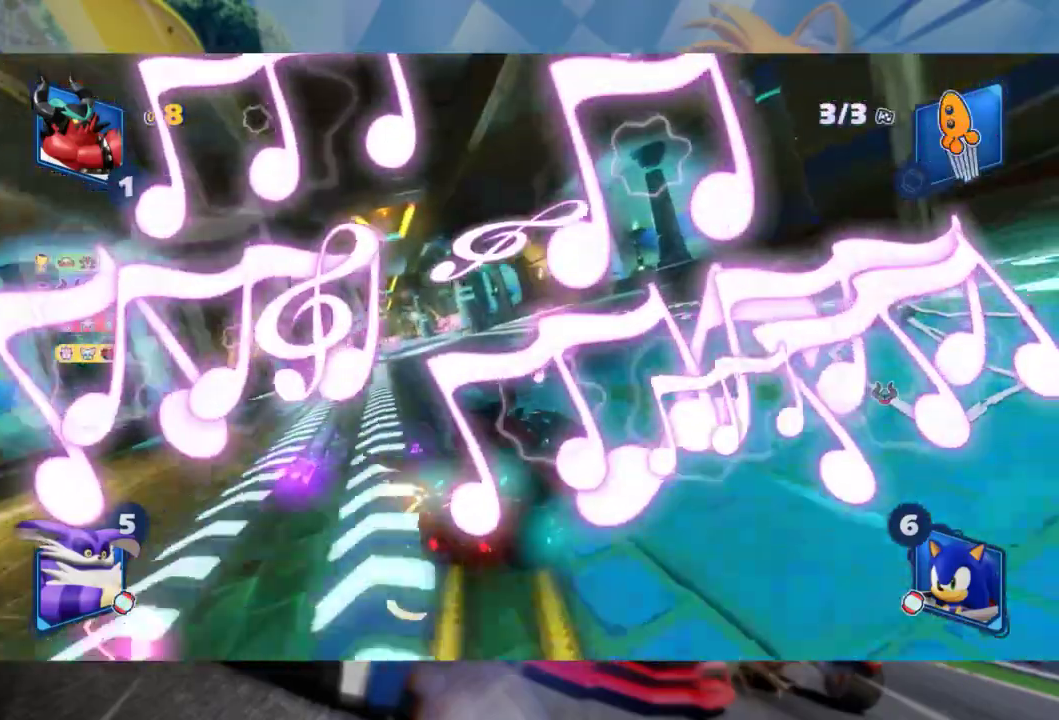
{"buttons": ["L2", "R2"], "left_stick": "center", "right_stick": "center", "events": [[150, "left_stick", "left"], [200, "L2", "up"], [317, "L2", "down"], [400, "left_stick", "center"]]}
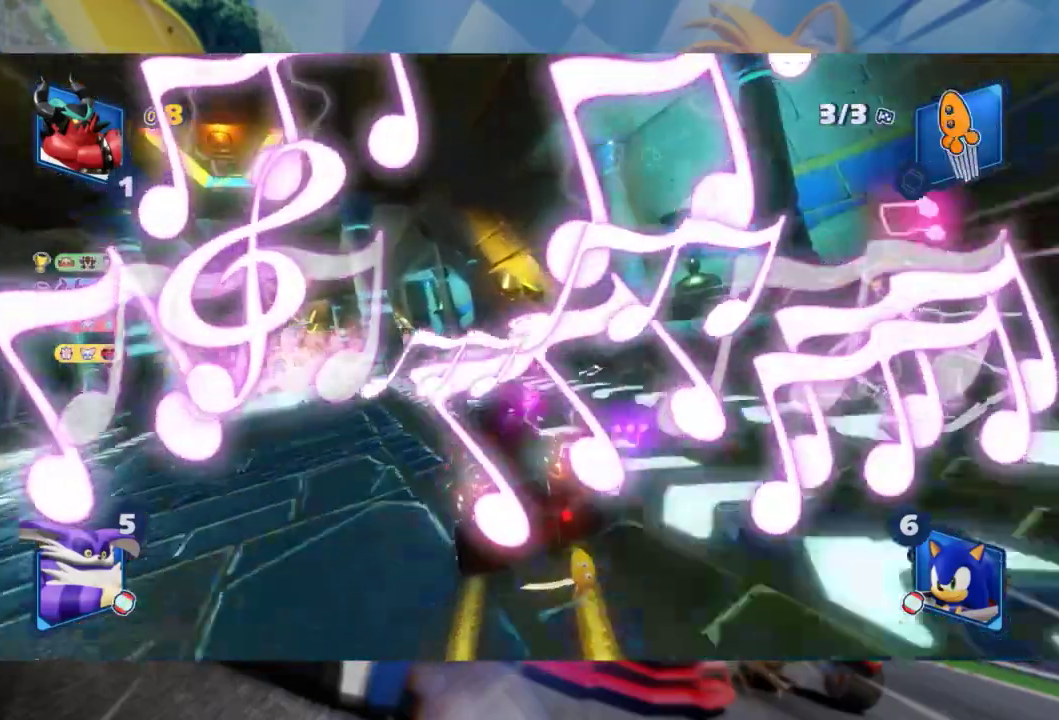
{"buttons": ["L2", "R2"], "left_stick": "left", "right_stick": "center", "events": [[67, "left_stick", "right"], [150, "left_stick", "center"], [250, "left_stick", "left"]]}